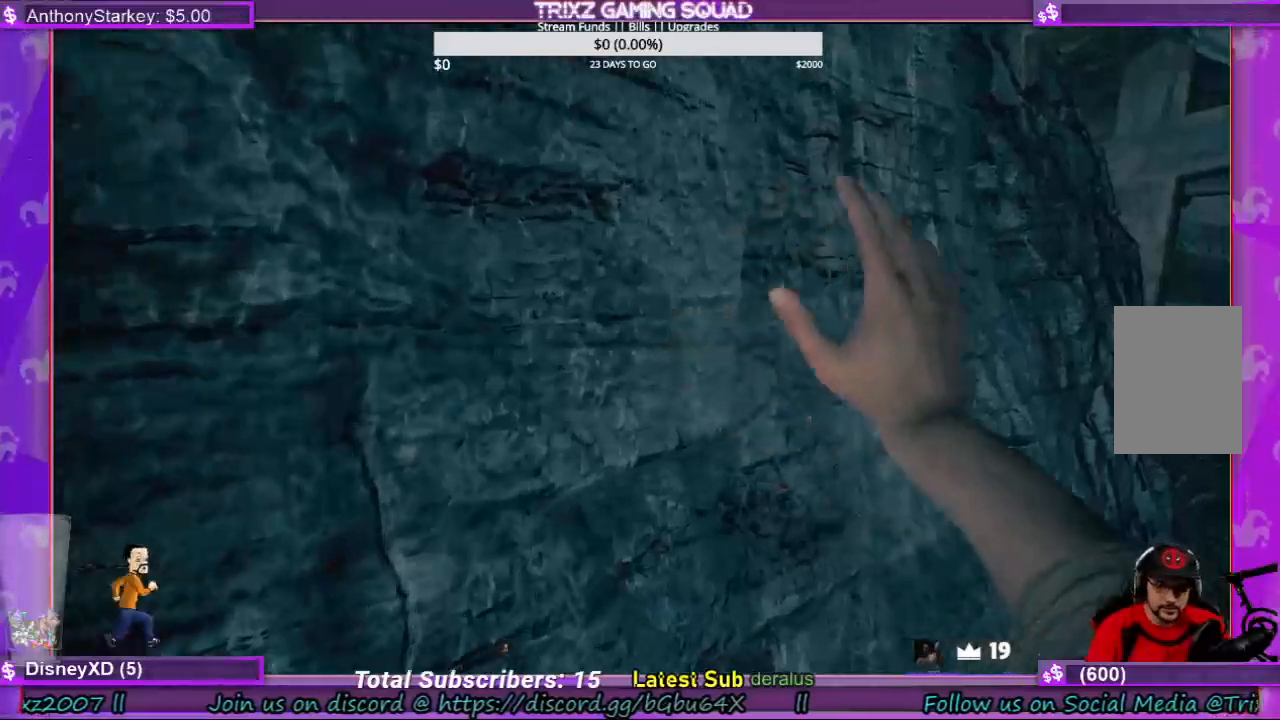
Gameplay with keyboard and mouse; each line is a JSON object with the keys and mouse buttons held at the frame after it. "events" lists presses ("down") and releases ("up") of "a", "ctrl", "d", "e", "f", "q", "r", "s", "shift", "space", "tab", "w", "mouse_left", "mouse_wheel", "mouse_right", "mouse_mb4" and "mouse_mb5" between this image and that frame as [ms after this image, input, new state], when the widget could be followed in between. "mouse_left", "mouse_wheel", "mouse_right", "mouse_mb4", "mouse_mb5" = the "left", "wheel", "right", "mb4", "mb5" buttons of the "mouse" list. No other keys are recorded. "wheel" means that the mouse wheel is clicked or scrolled. Mouse movement is not recorded.
{"keys": ["d", "w"], "mouse": [], "events": []}
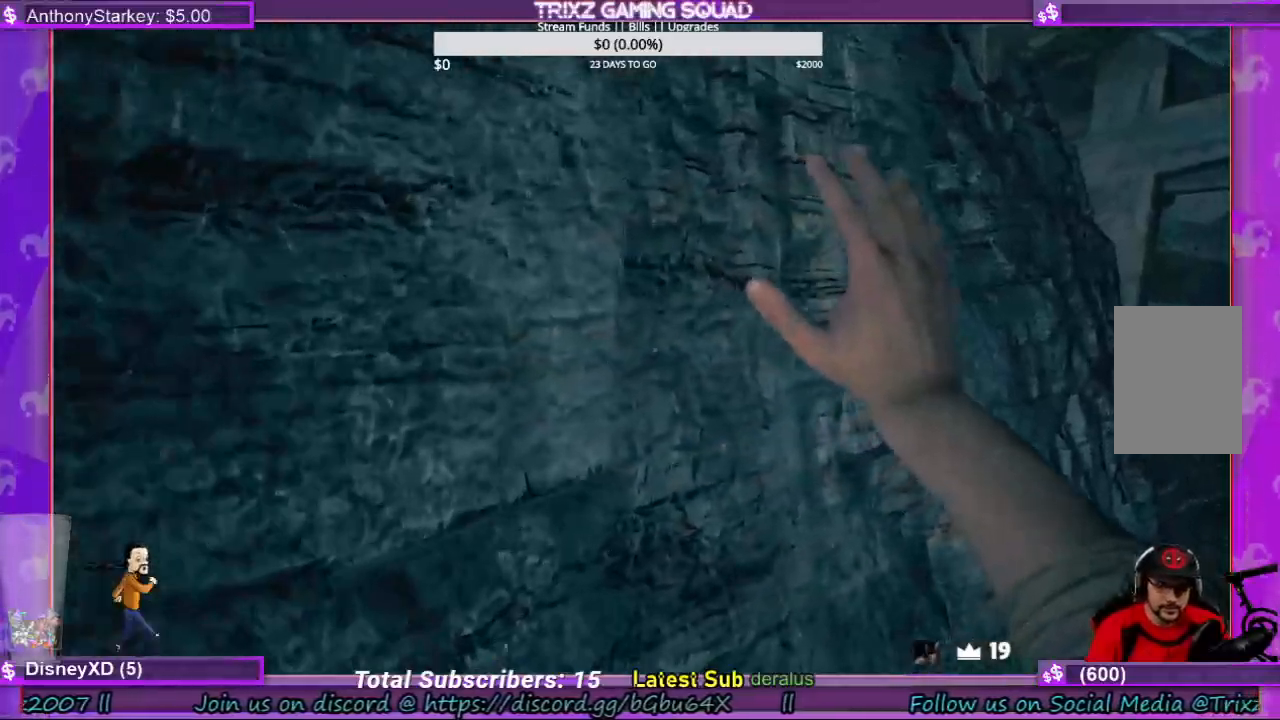
{"keys": ["d", "w"], "mouse": [], "events": []}
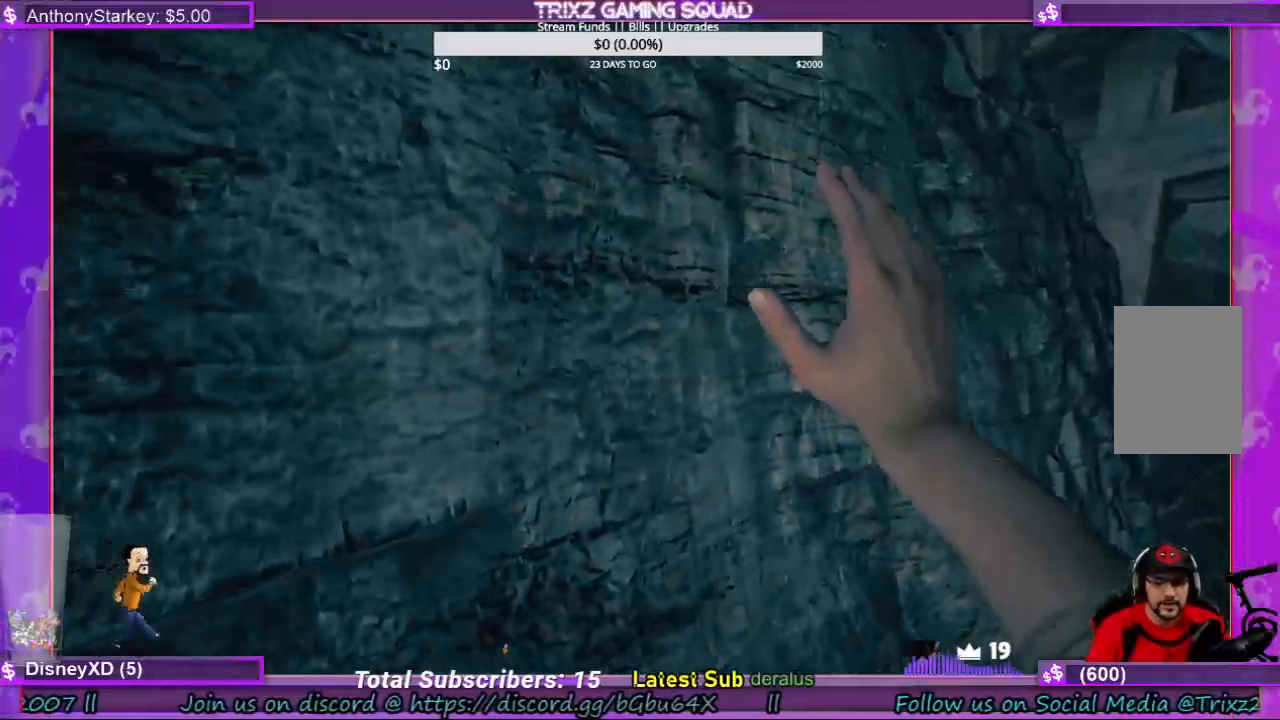
{"keys": ["d", "w"], "mouse": [], "events": []}
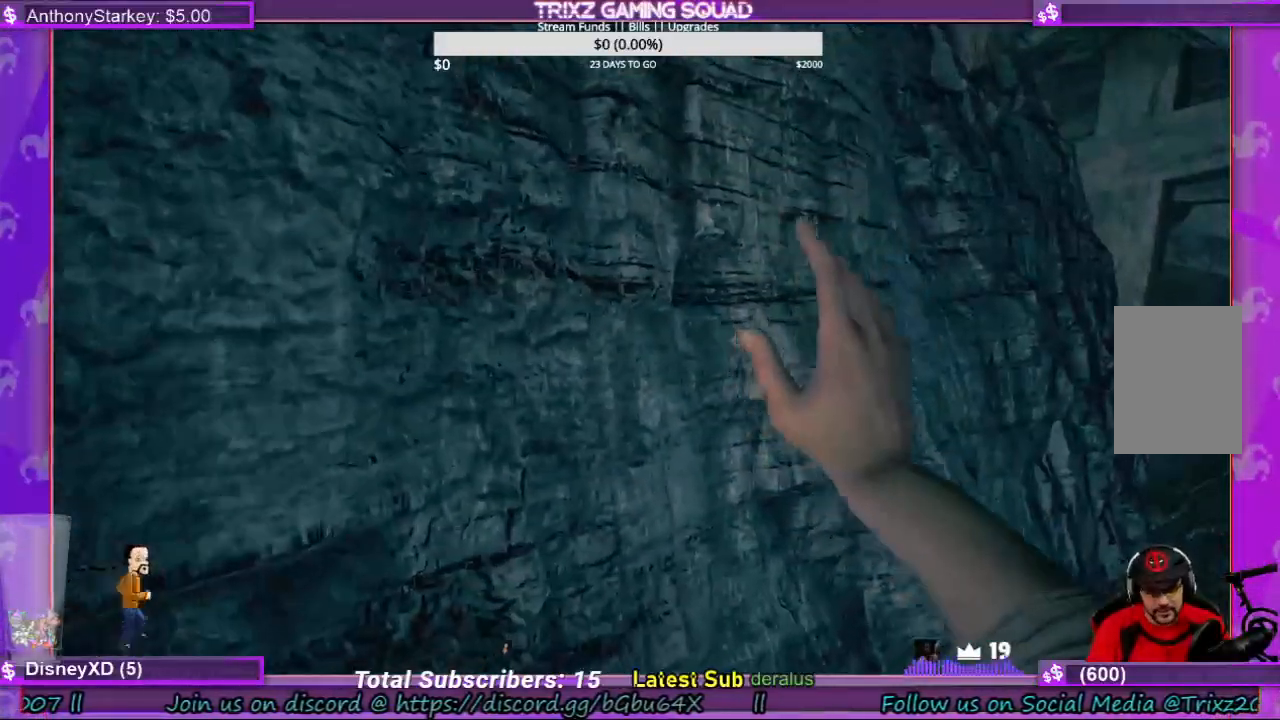
{"keys": ["d", "w"], "mouse": [], "events": []}
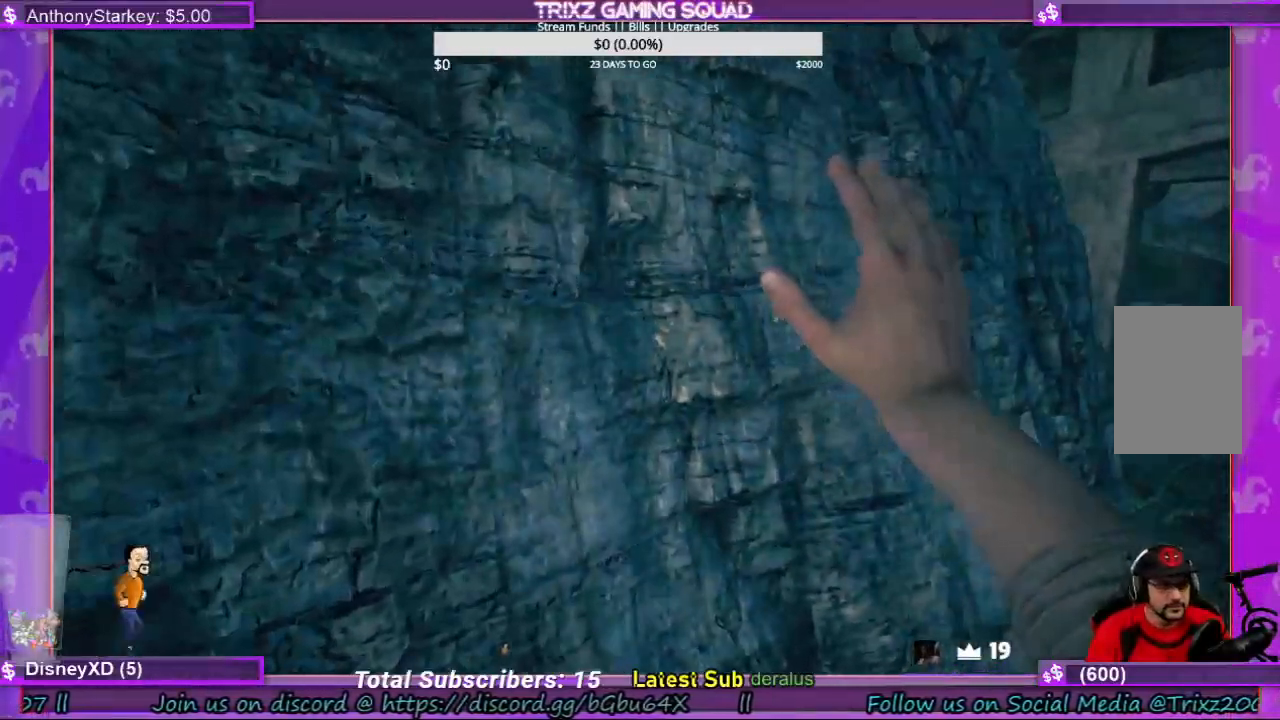
{"keys": ["d", "w"], "mouse": [], "events": []}
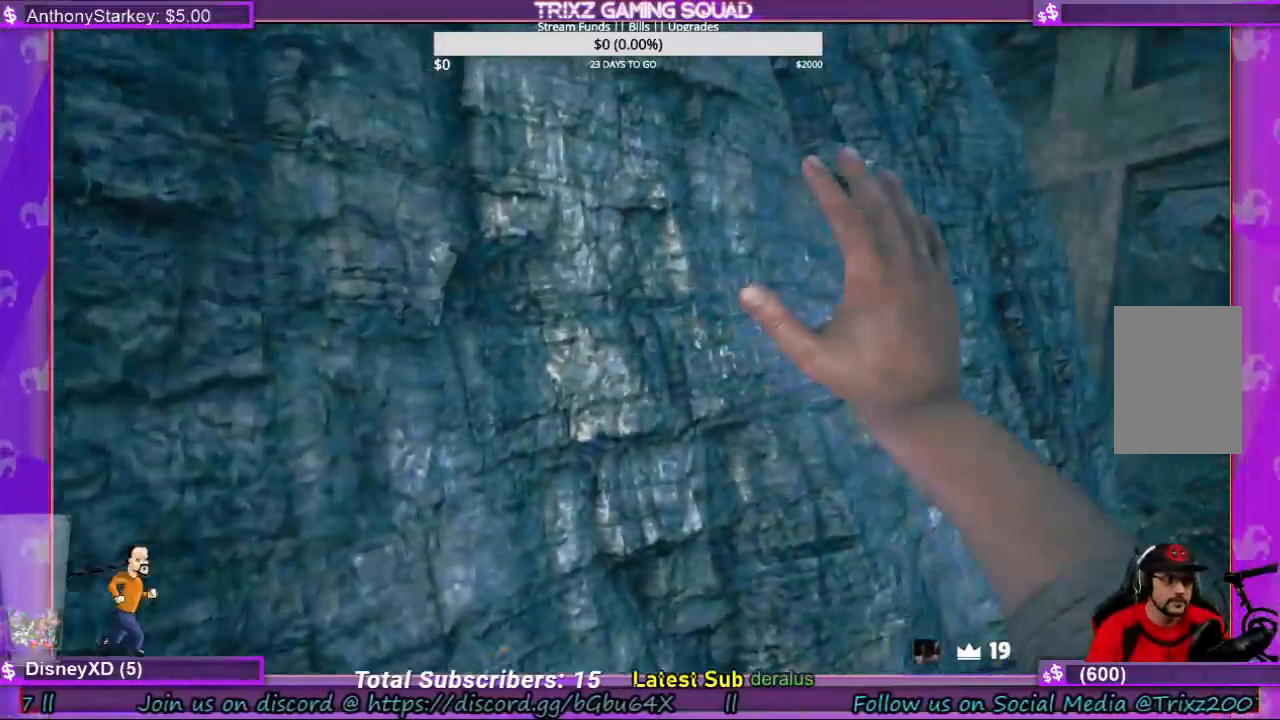
{"keys": ["d", "w"], "mouse": [], "events": []}
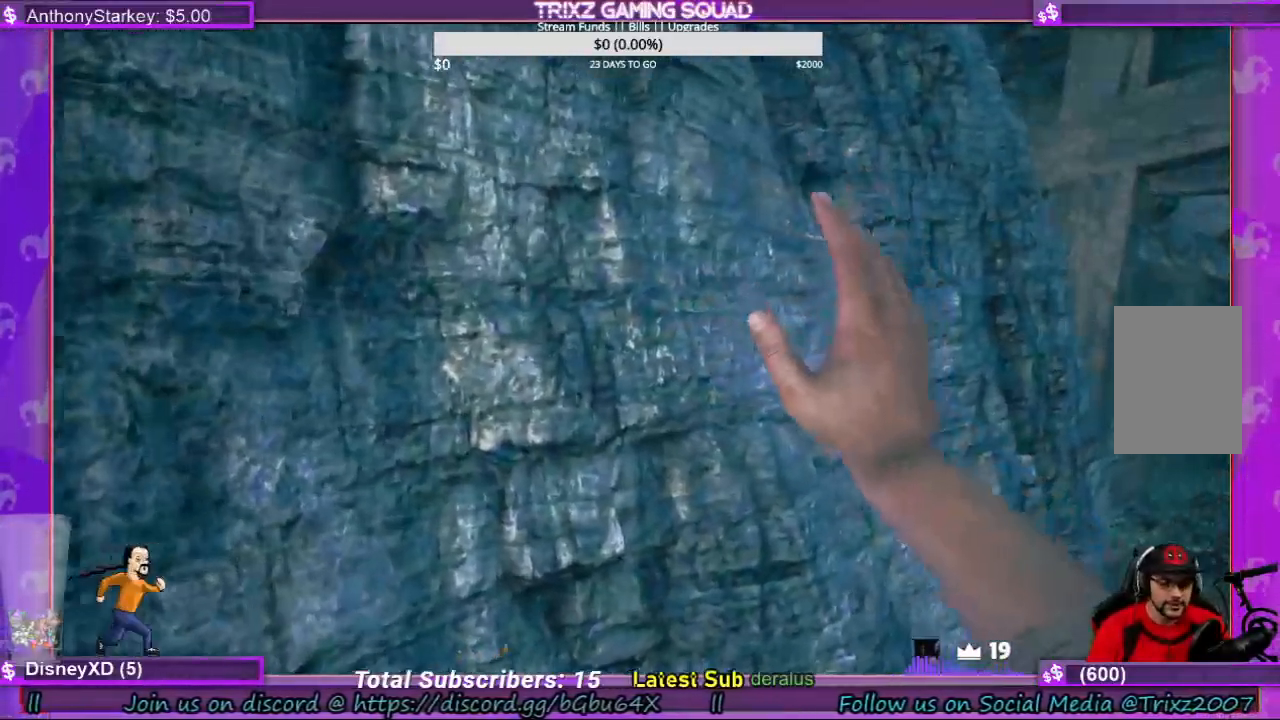
{"keys": ["d", "w"], "mouse": [], "events": []}
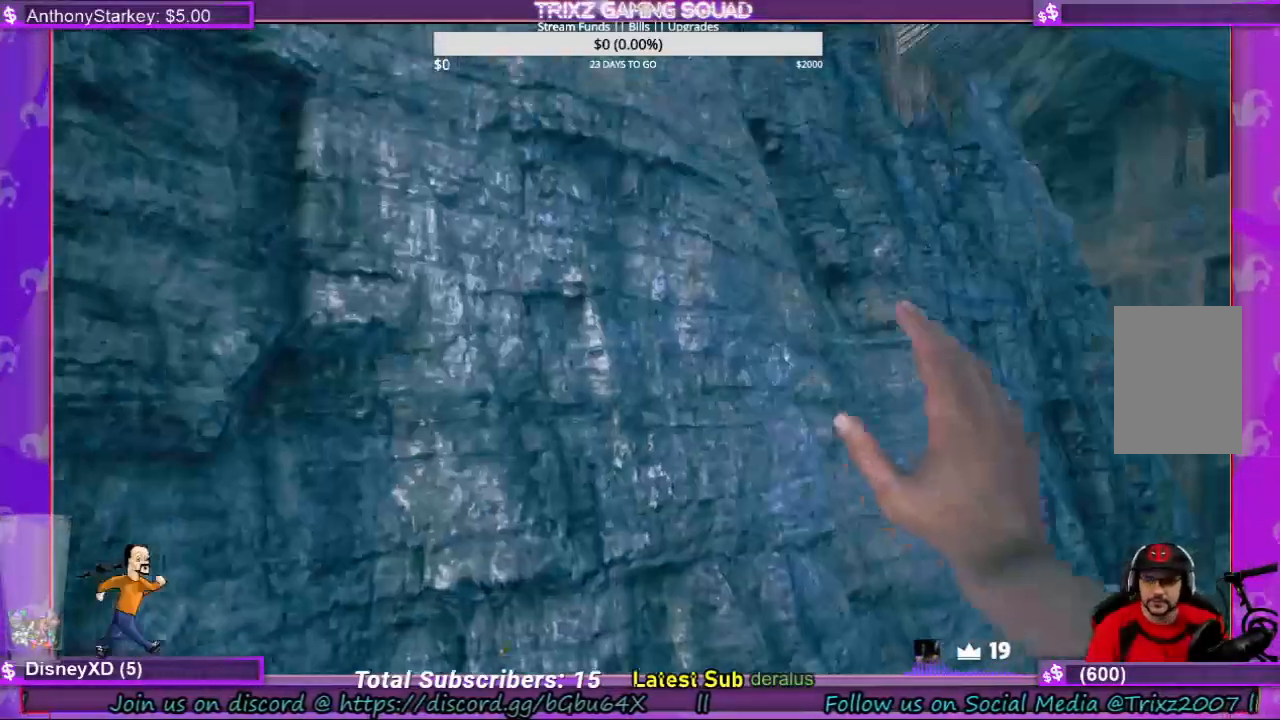
{"keys": ["d", "w"], "mouse": [], "events": []}
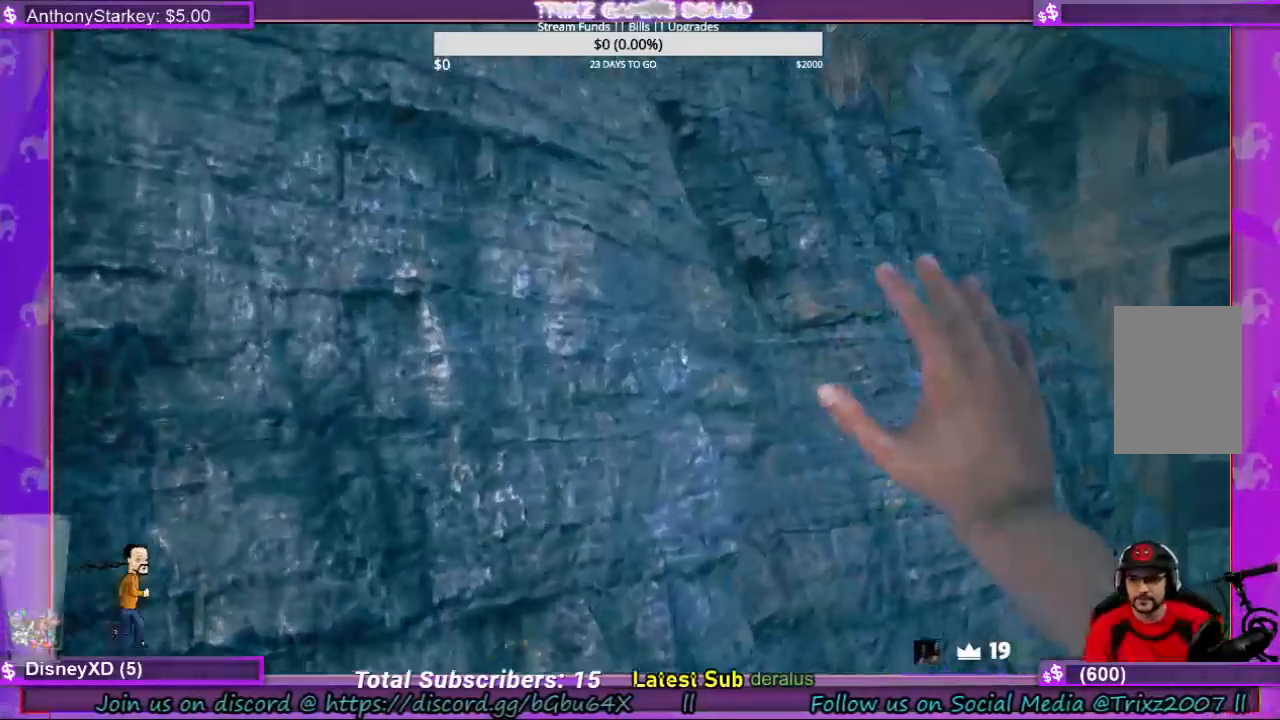
{"keys": ["d", "w"], "mouse": [], "events": []}
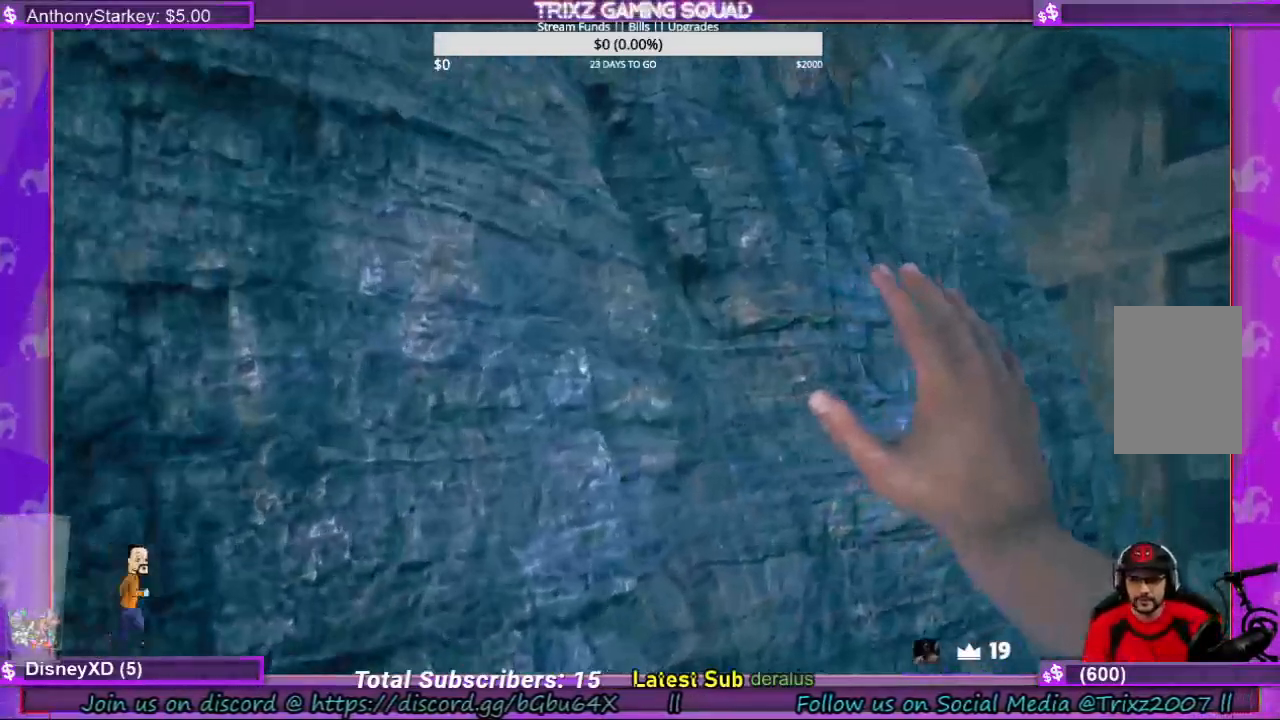
{"keys": ["w"], "mouse": [], "events": [[467, "d", "up"]]}
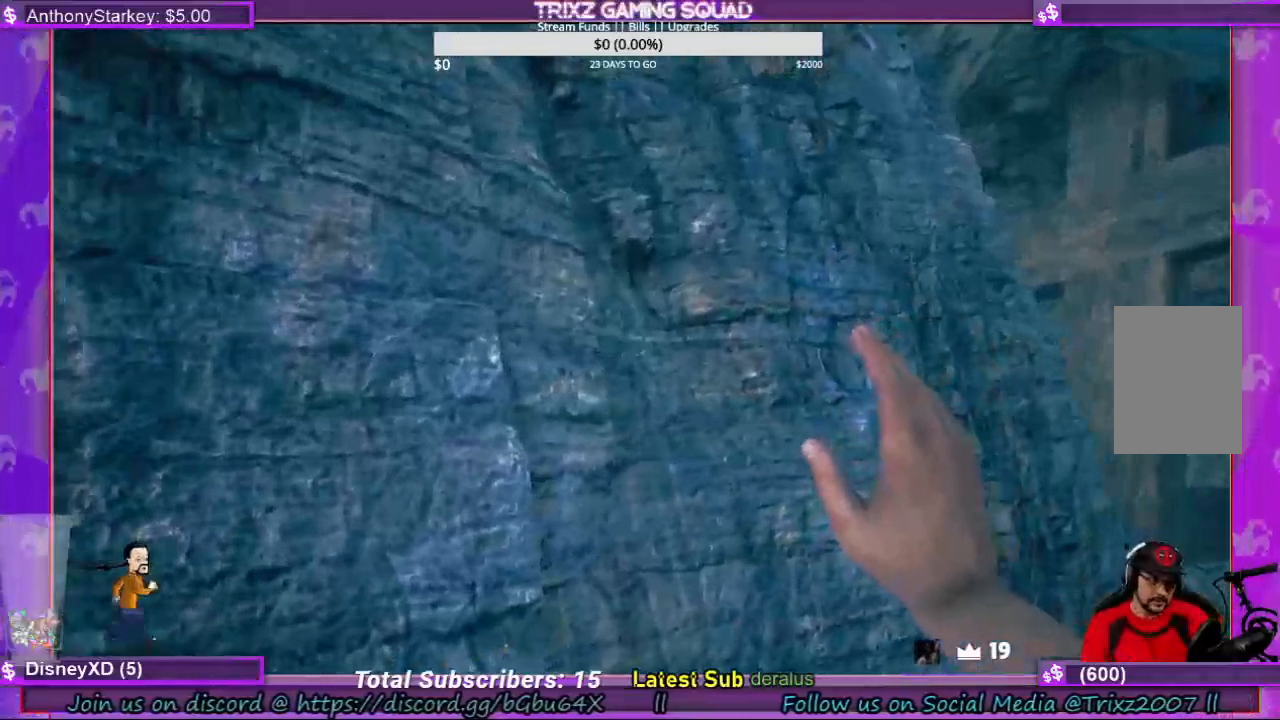
{"keys": ["w"], "mouse": [], "events": []}
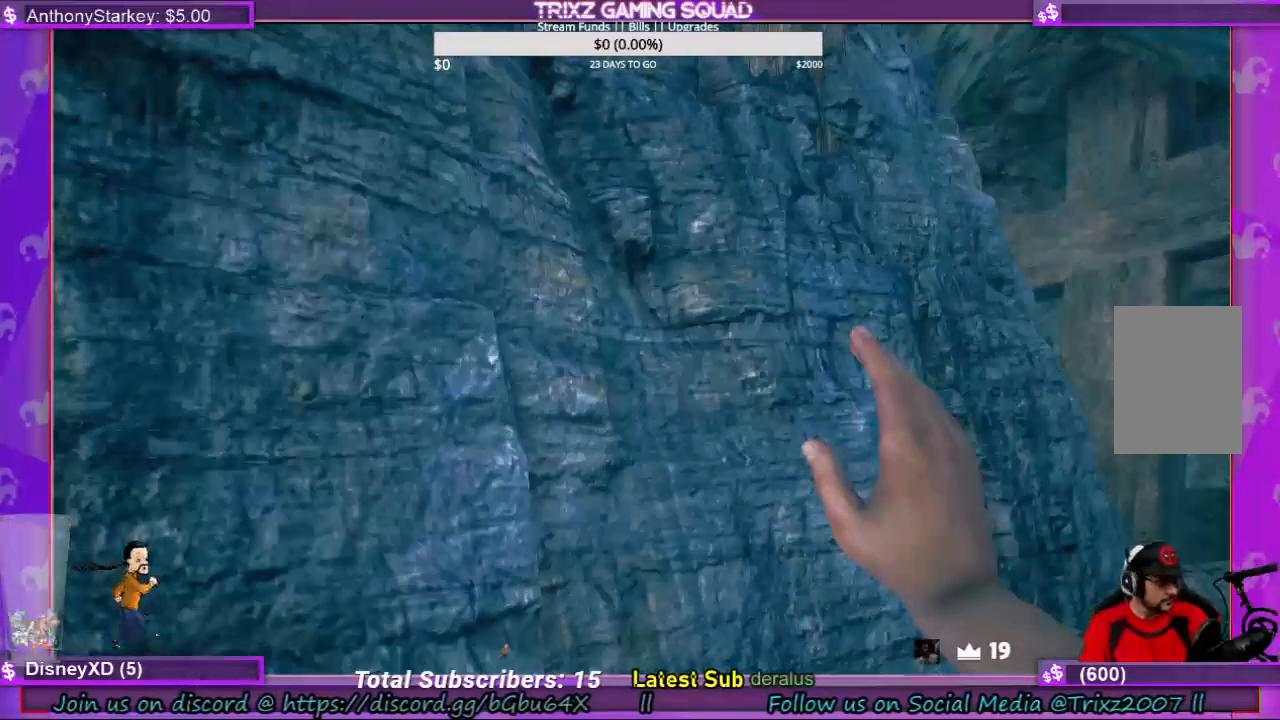
{"keys": [], "mouse": [], "events": [[434, "w", "up"]]}
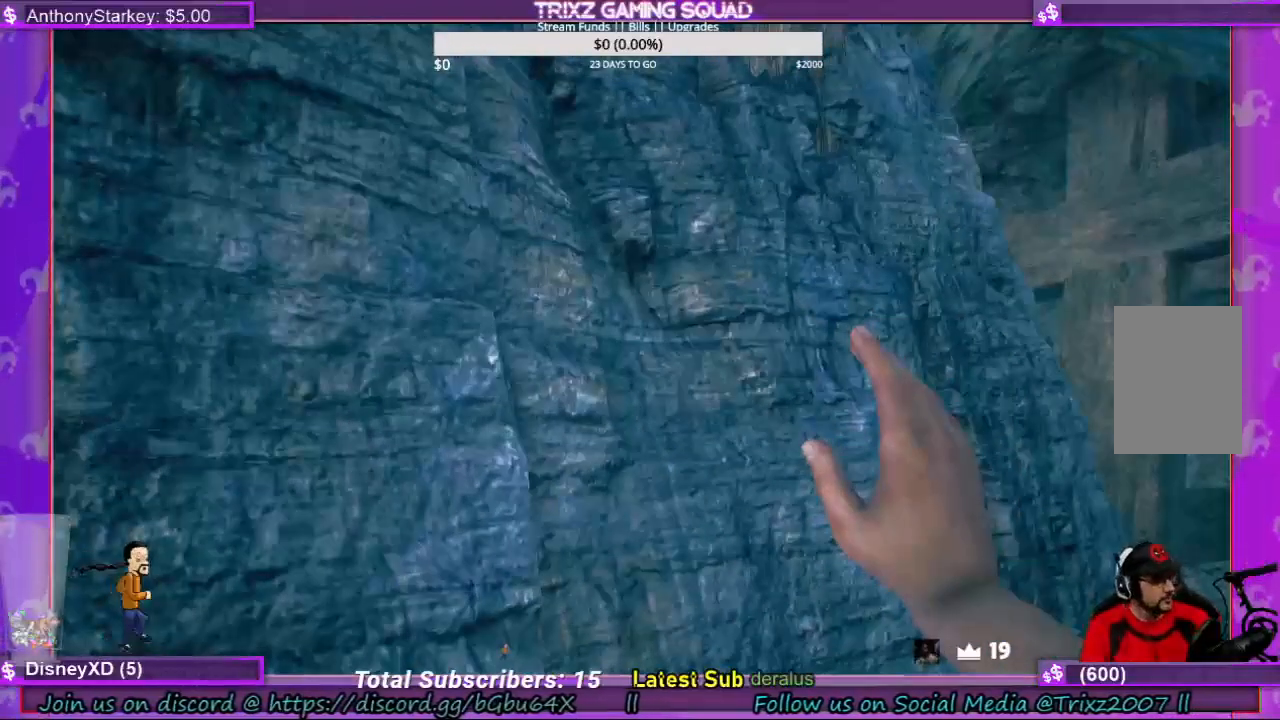
{"keys": [], "mouse": [], "events": []}
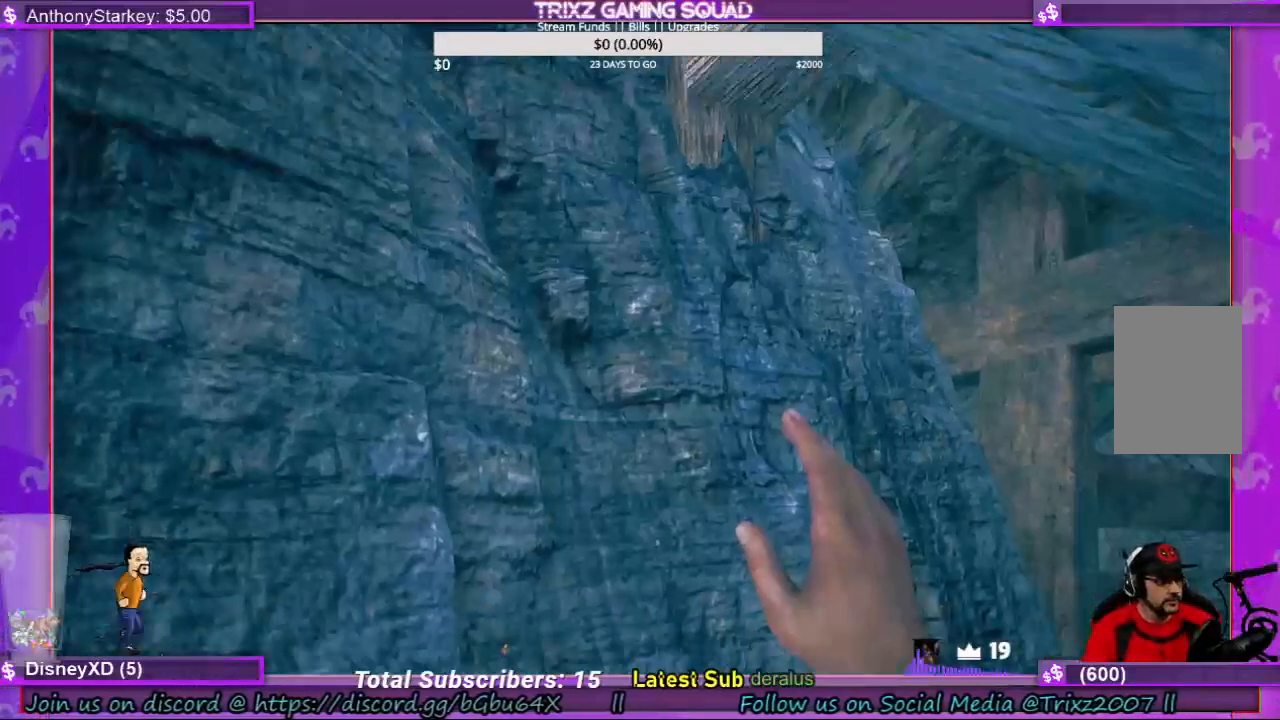
{"keys": [], "mouse": ["left"], "events": [[400, "mouse_left", "down"]]}
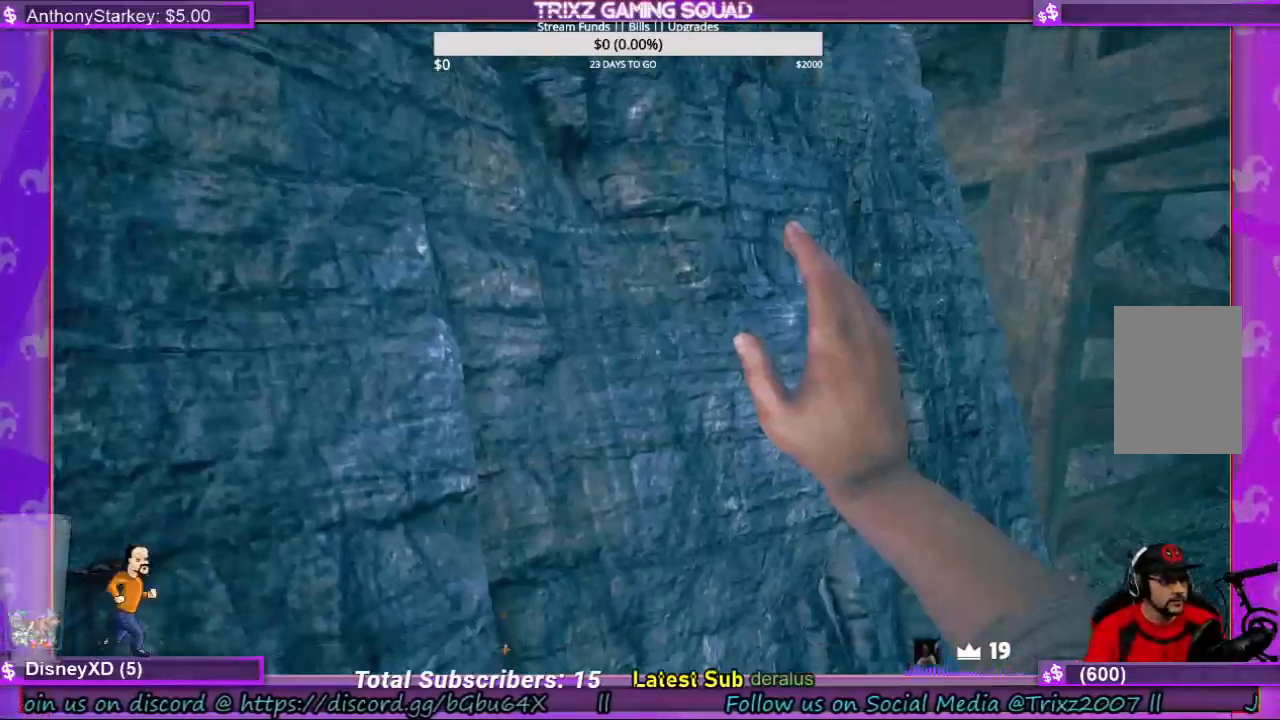
{"keys": ["w"], "mouse": [], "events": [[34, "mouse_left", "up"], [200, "d", "down"], [200, "w", "down"], [400, "d", "up"]]}
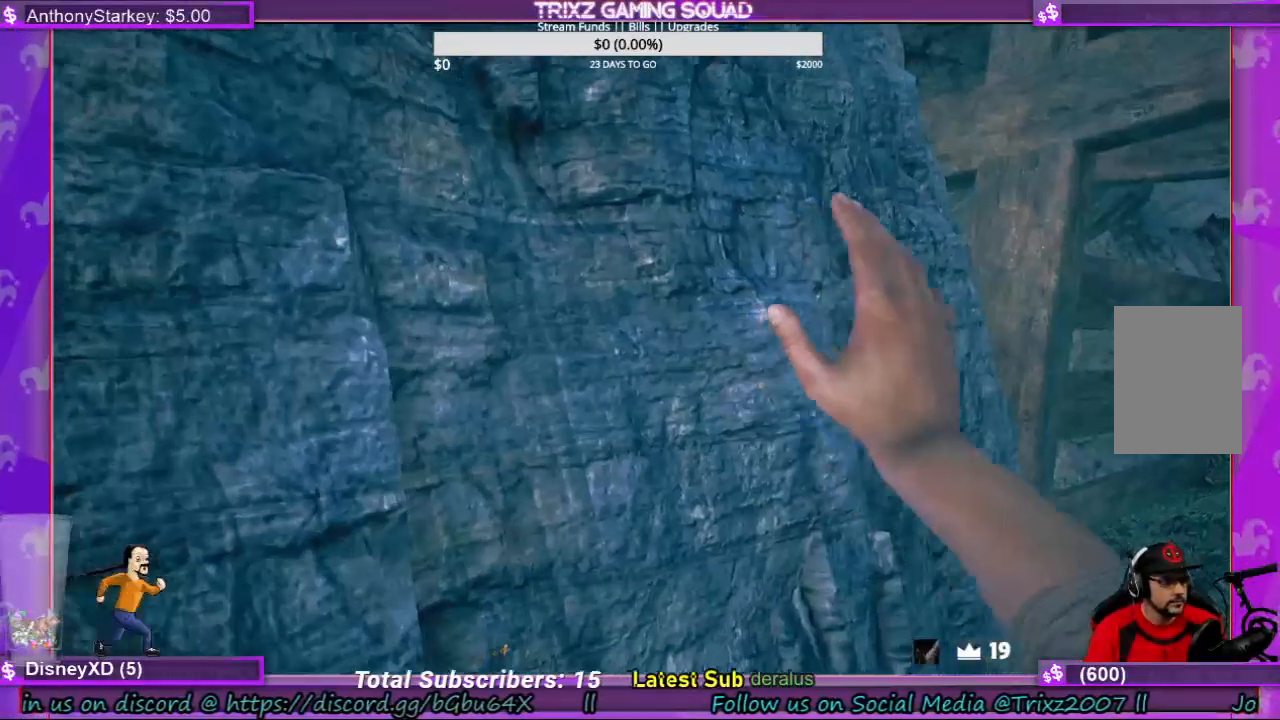
{"keys": ["w"], "mouse": [], "events": []}
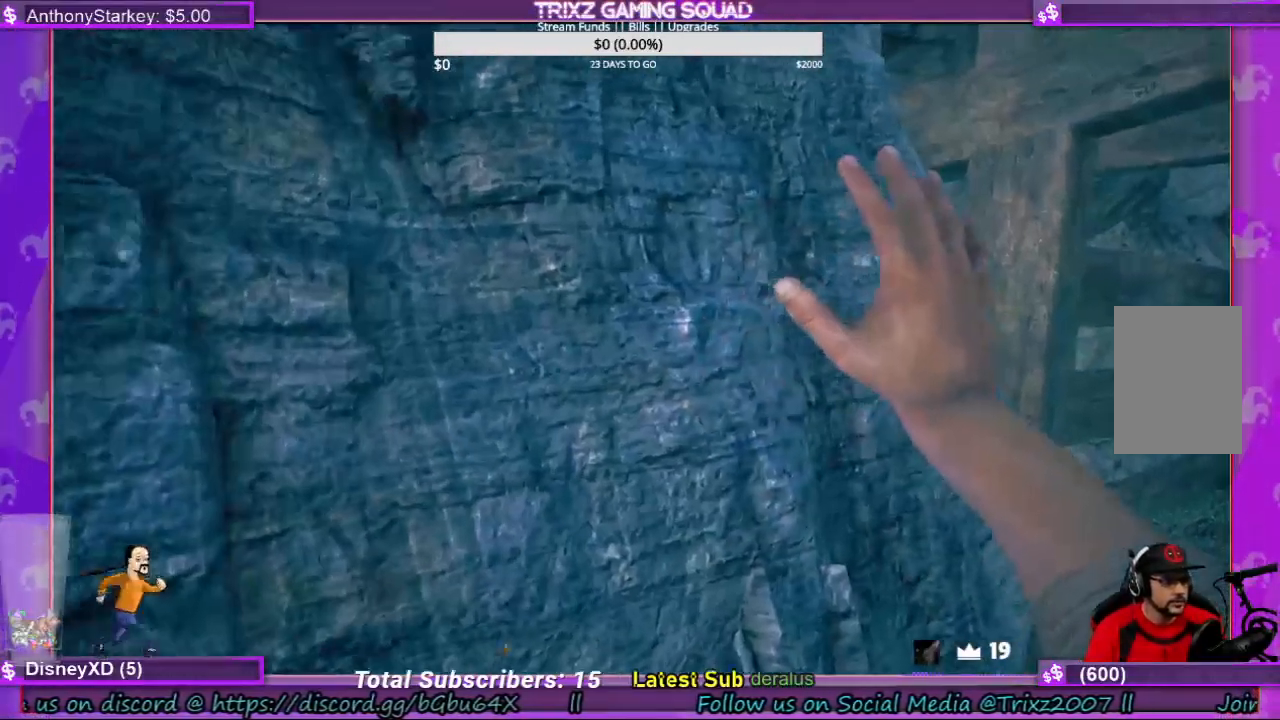
{"keys": ["w"], "mouse": [], "events": []}
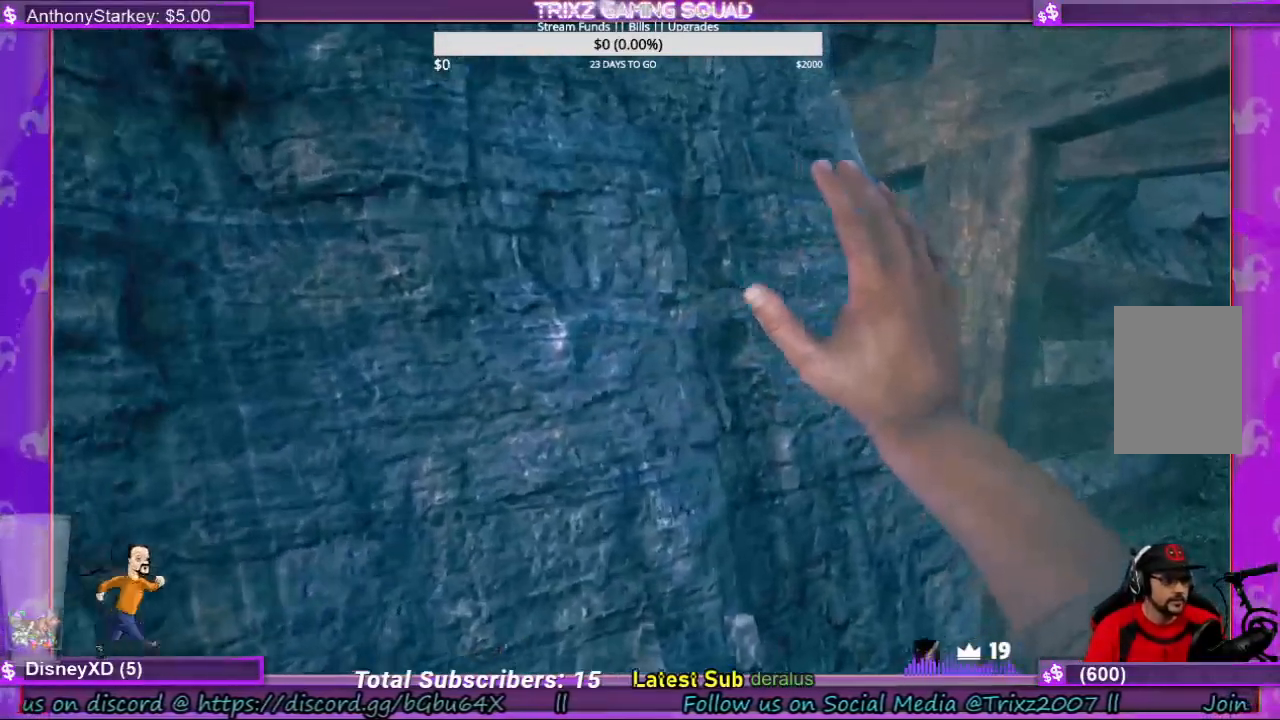
{"keys": ["w"], "mouse": [], "events": []}
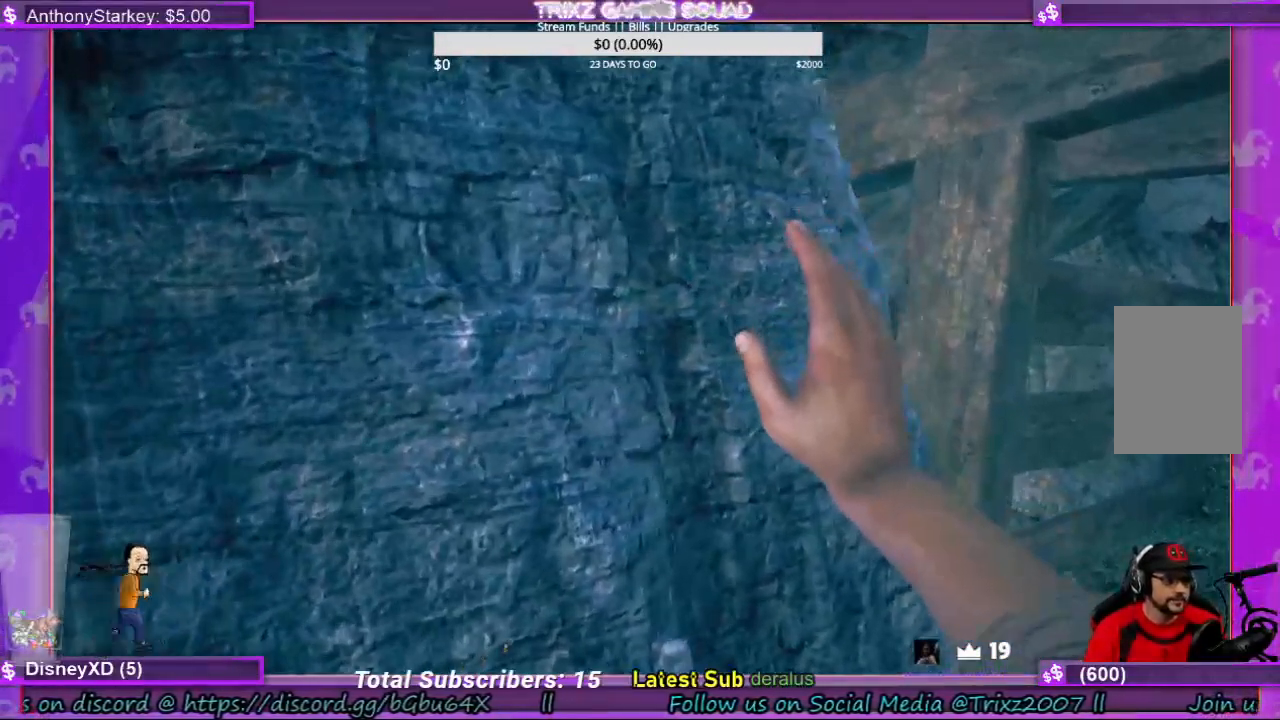
{"keys": [], "mouse": [], "events": [[400, "w", "up"]]}
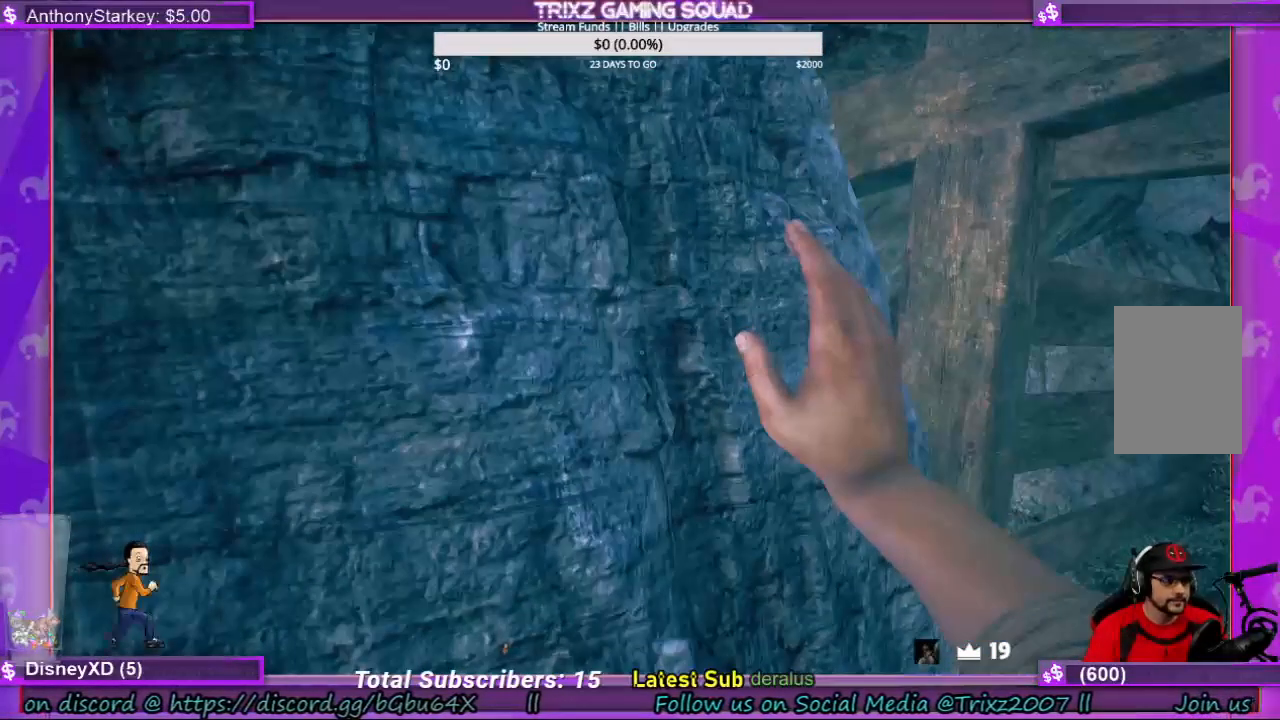
{"keys": ["d"], "mouse": [], "events": [[34, "w", "down"], [434, "d", "down"], [500, "w", "up"]]}